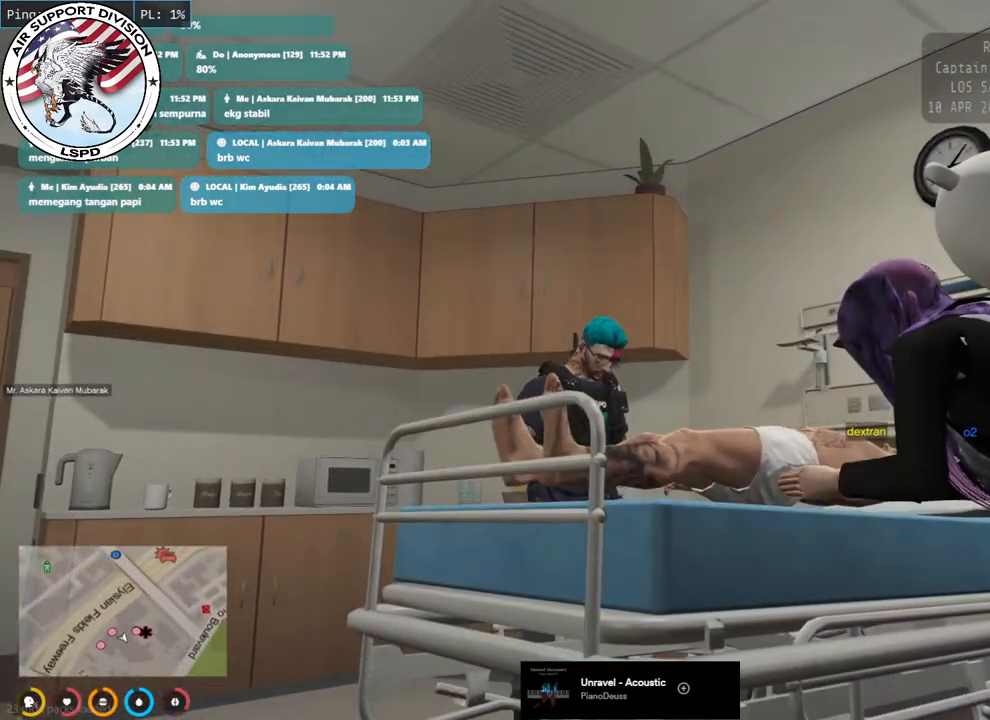
Gameplay with keyboard and mouse; each line is a JSON object with the keys and mouse buttons held at the frame after it. "events" lists presses ("down") and releases ("up") of "a", "ctrl", "d", "e", "q", "s", "shift", "space", "w", "mouse_left", "mouse_wheel", "mouse_right", "mouse_mb4" and "mouse_mb5" between this image and that frame as [ms after this image, input, new state], when the widget could be followed in between. "mouse_left", "mouse_wheel", "mouse_right", "mouse_mb4", "mouse_mb5" = the "left", "wheel", "right", "mb4", "mb5" buttons of the "mouse" list. No other keys are recorded. "wheel" means that the mouse wheel is clicked or scrolled. Mouse movement is not recorded.
{"keys": [], "mouse": ["mb4"], "events": []}
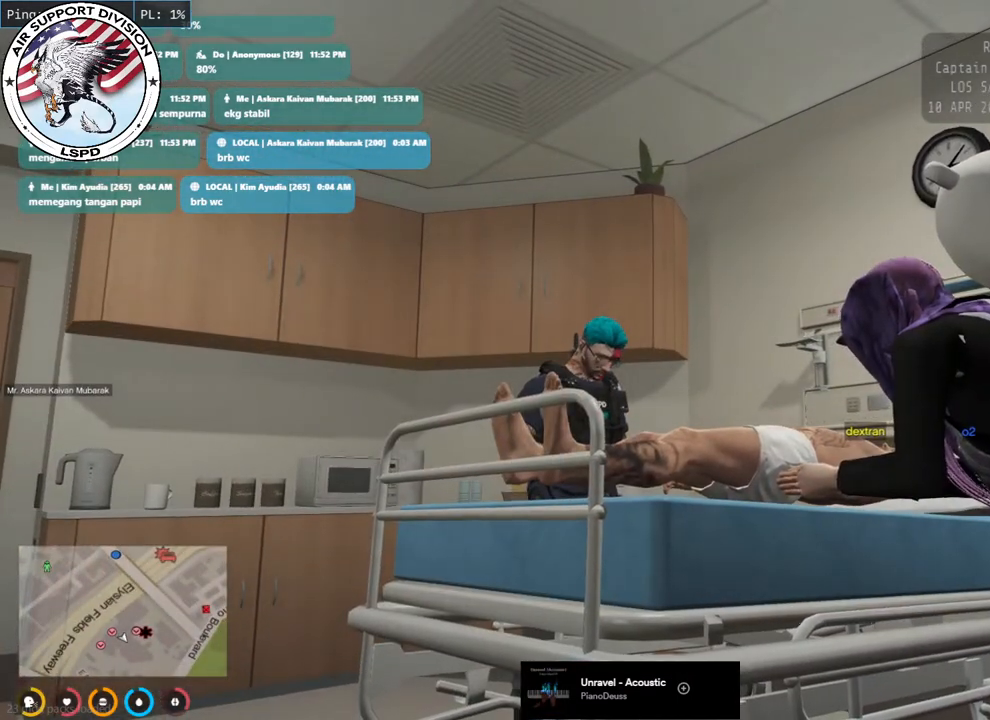
{"keys": [], "mouse": ["mb4"], "events": []}
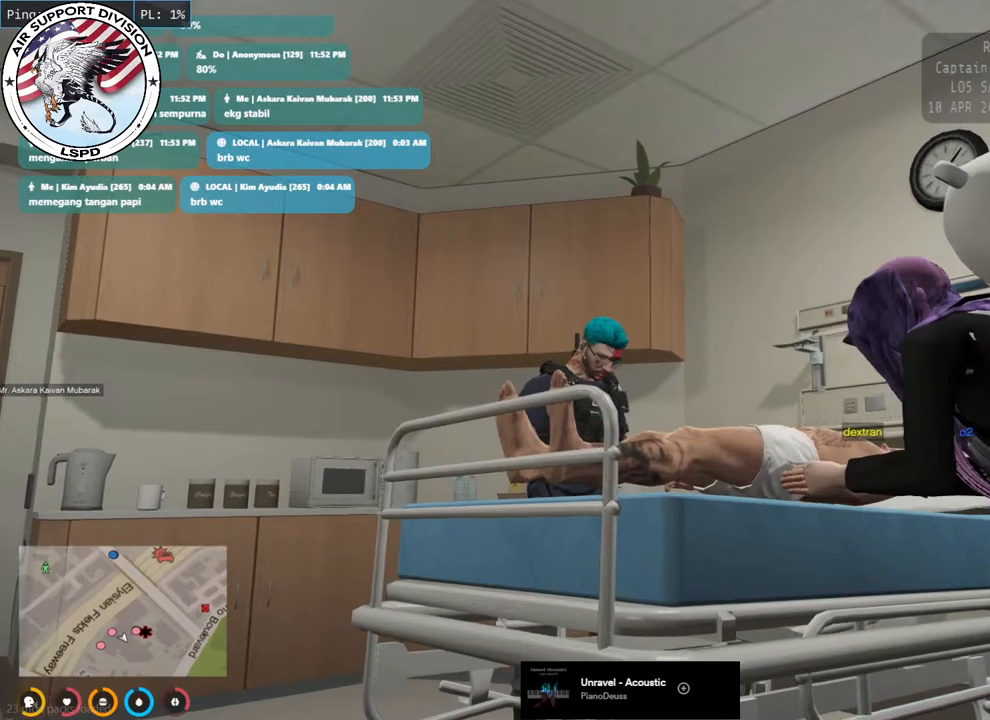
{"keys": [], "mouse": ["mb4"], "events": []}
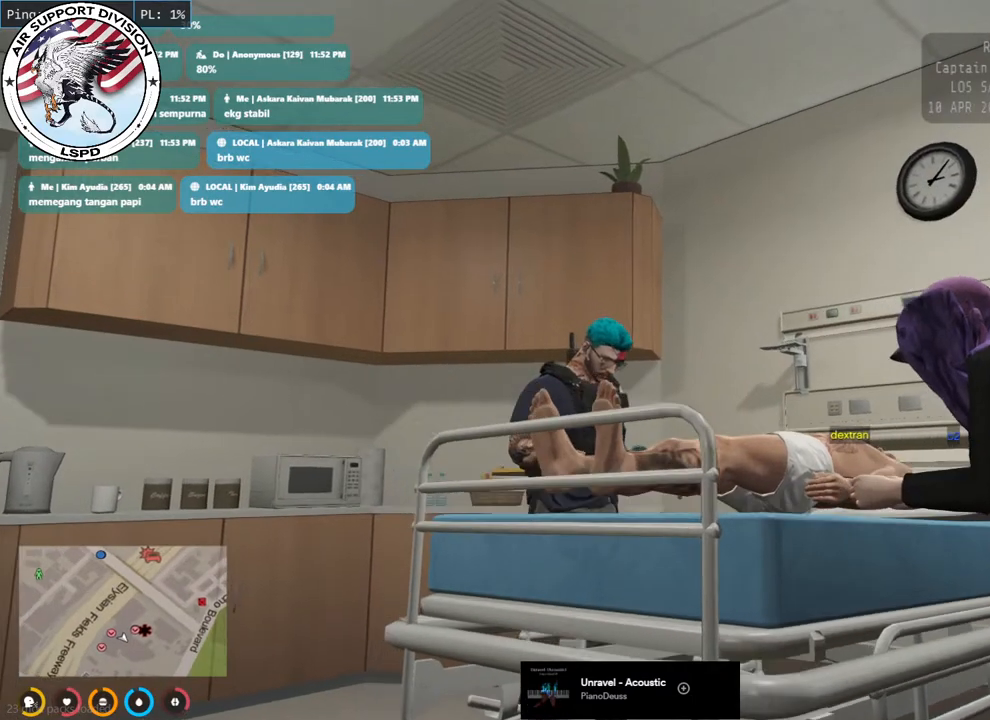
{"keys": [], "mouse": ["mb4"], "events": []}
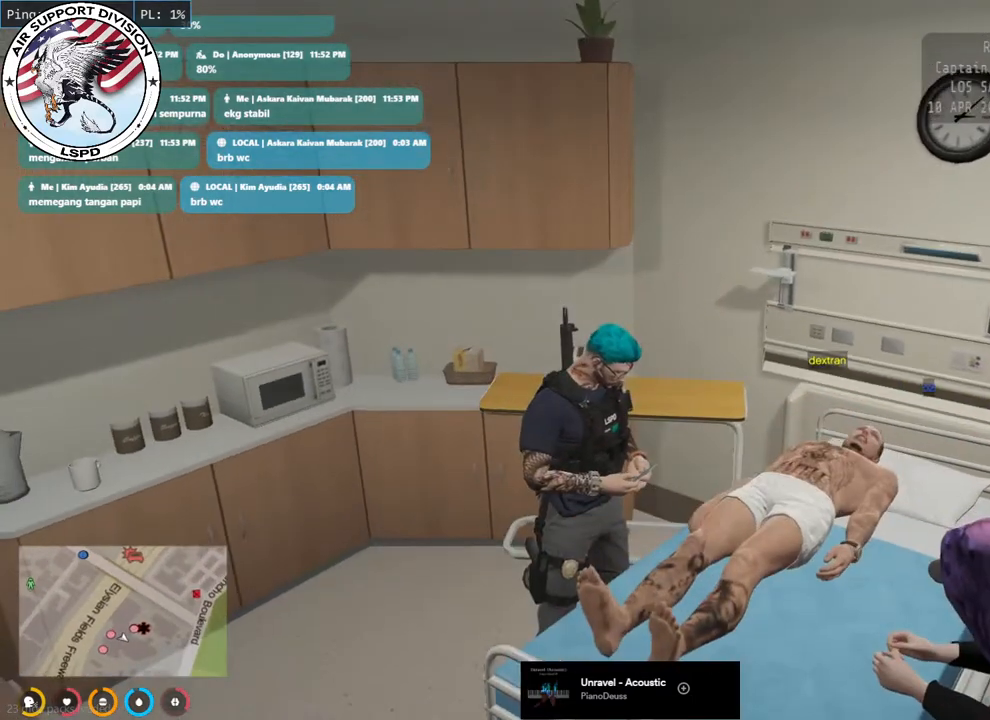
{"keys": [], "mouse": ["mb4"], "events": []}
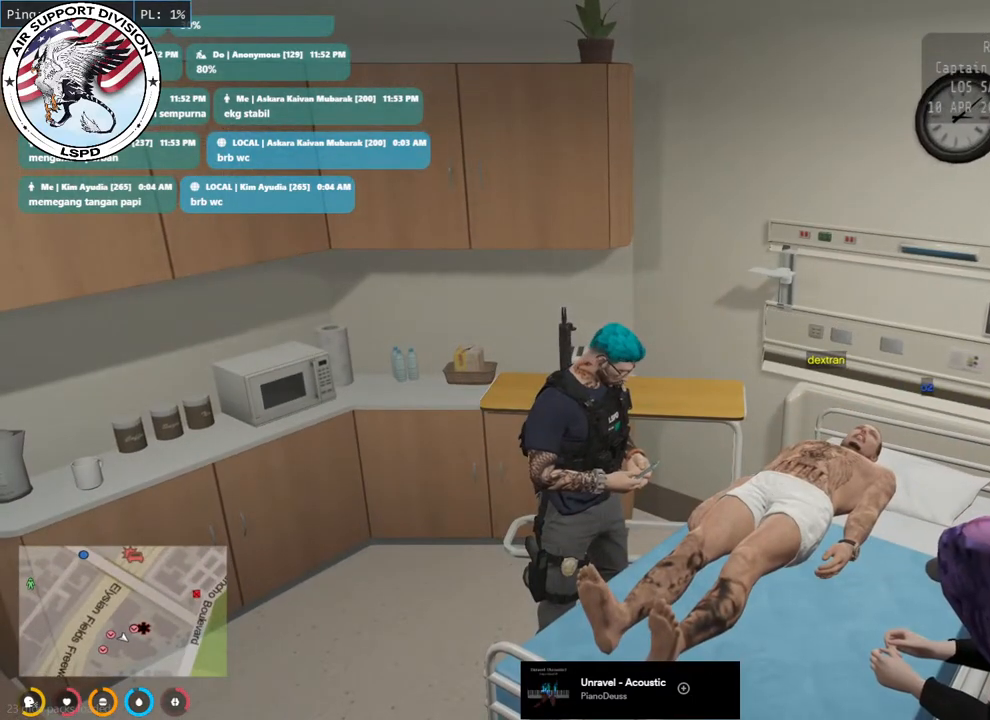
{"keys": [], "mouse": ["mb4"], "events": []}
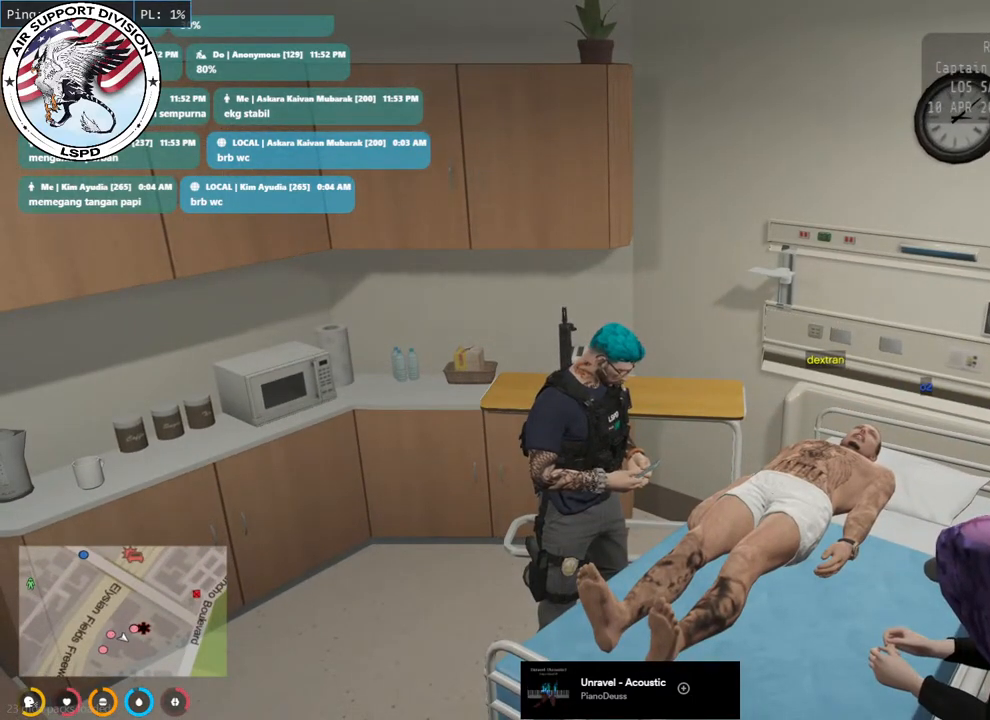
{"keys": [], "mouse": ["mb4"], "events": []}
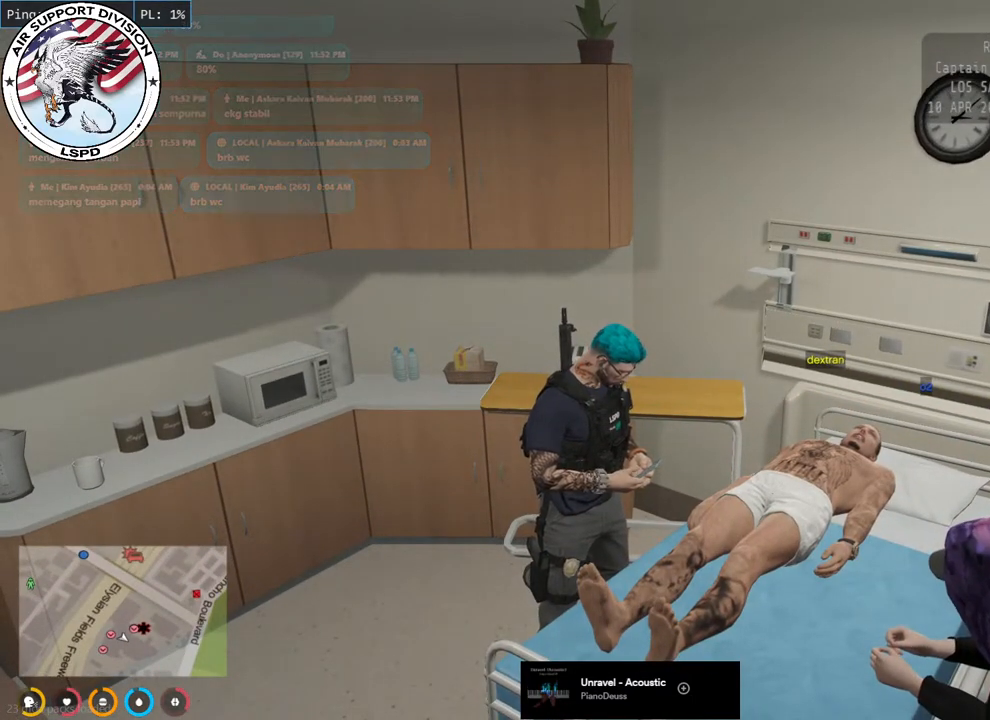
{"keys": [], "mouse": ["mb4"], "events": []}
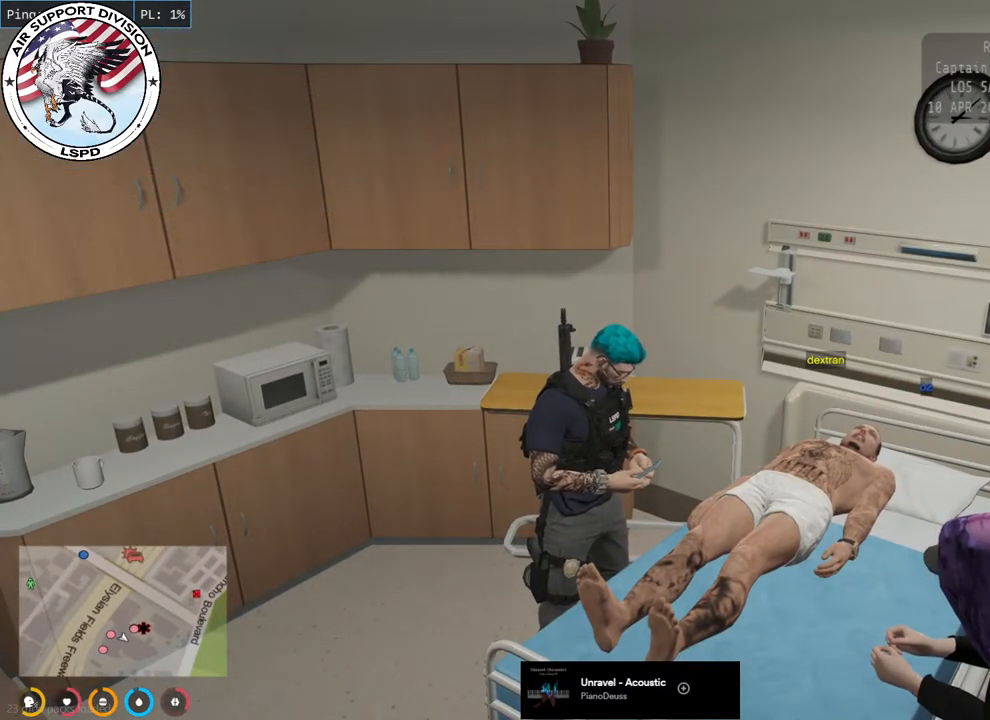
{"keys": [], "mouse": ["mb4"], "events": []}
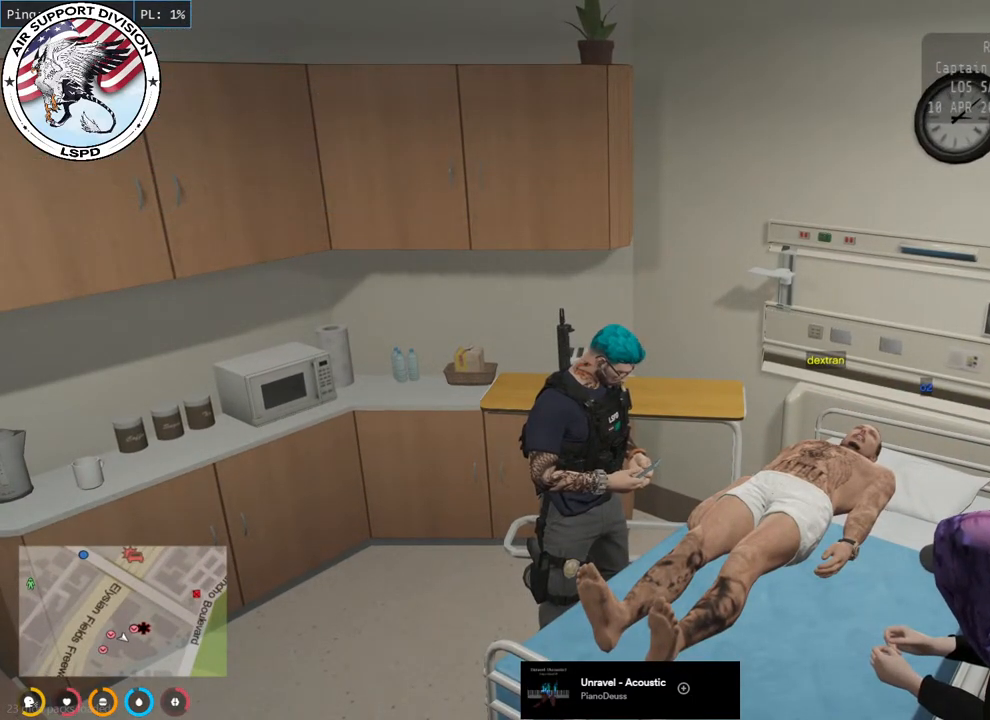
{"keys": [], "mouse": [], "events": [[433, "mouse_mb4", "up"]]}
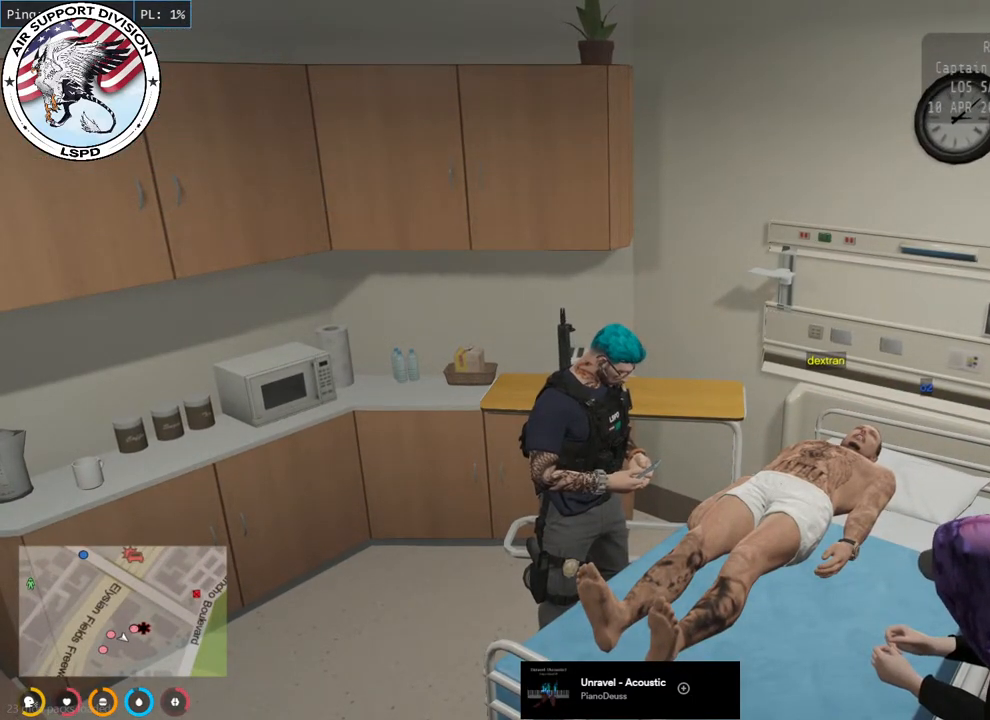
{"keys": [], "mouse": [], "events": []}
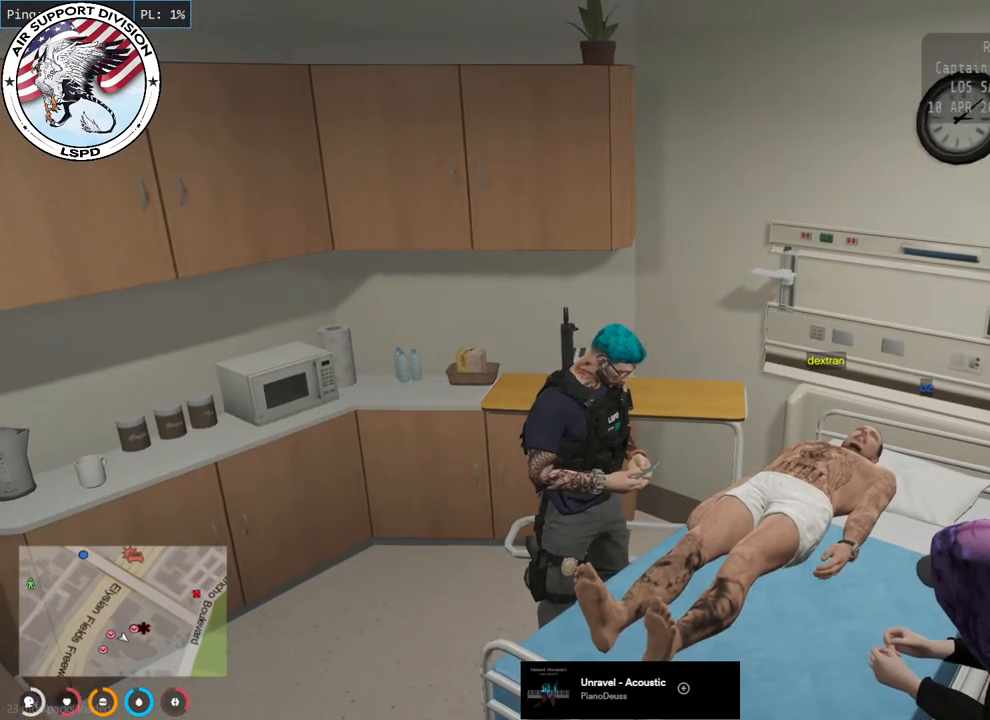
{"keys": [], "mouse": [], "events": []}
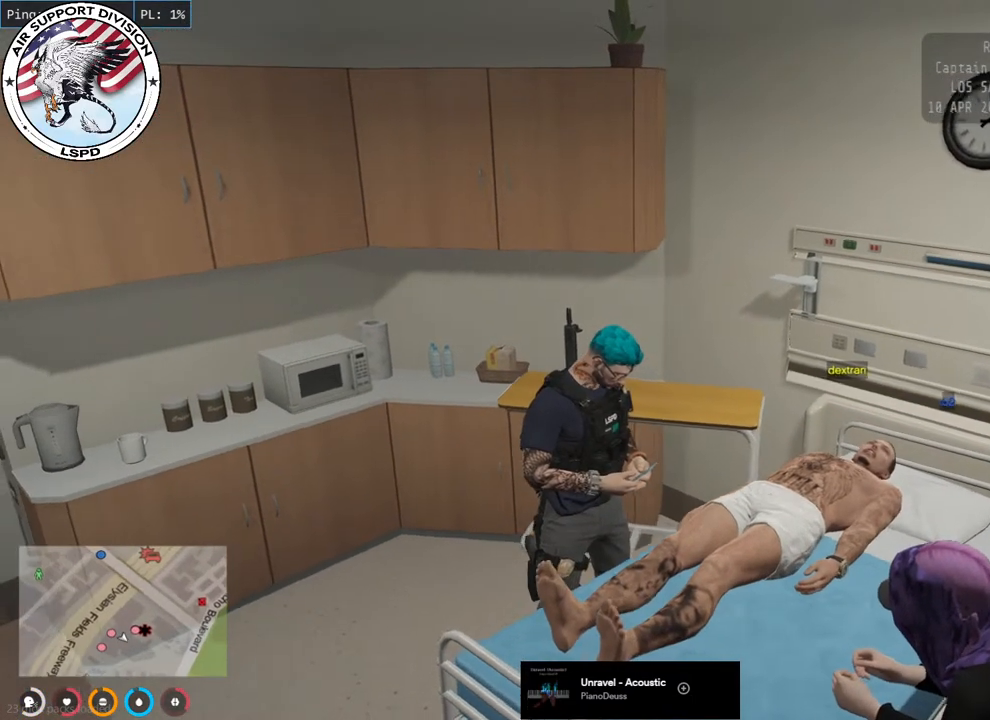
{"keys": [], "mouse": [], "events": []}
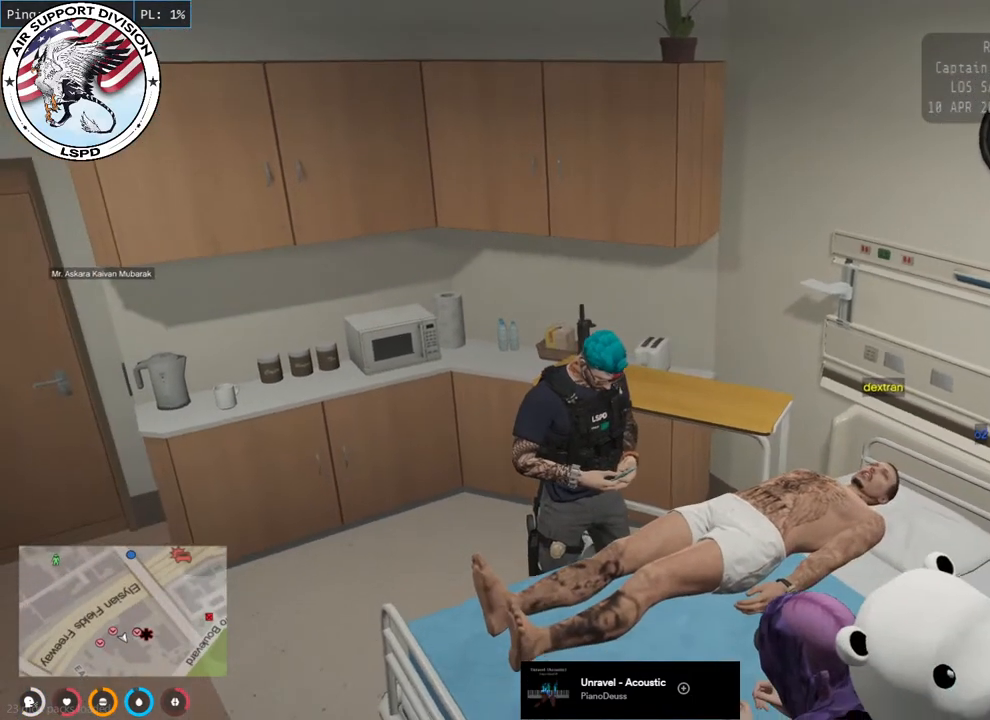
{"keys": [], "mouse": [], "events": []}
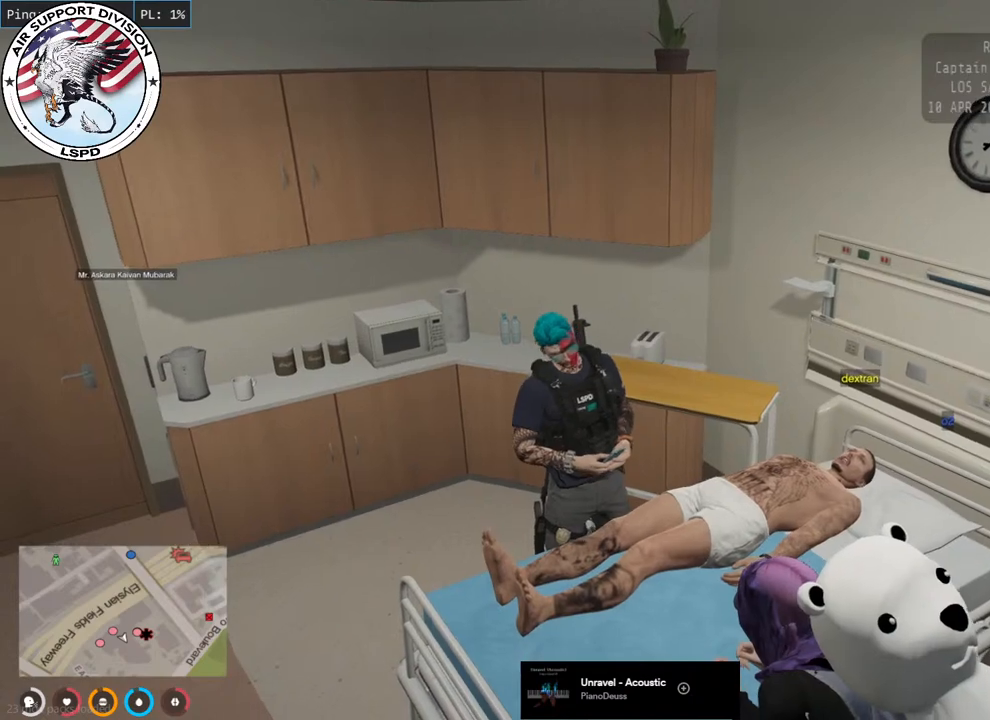
{"keys": [], "mouse": [], "events": []}
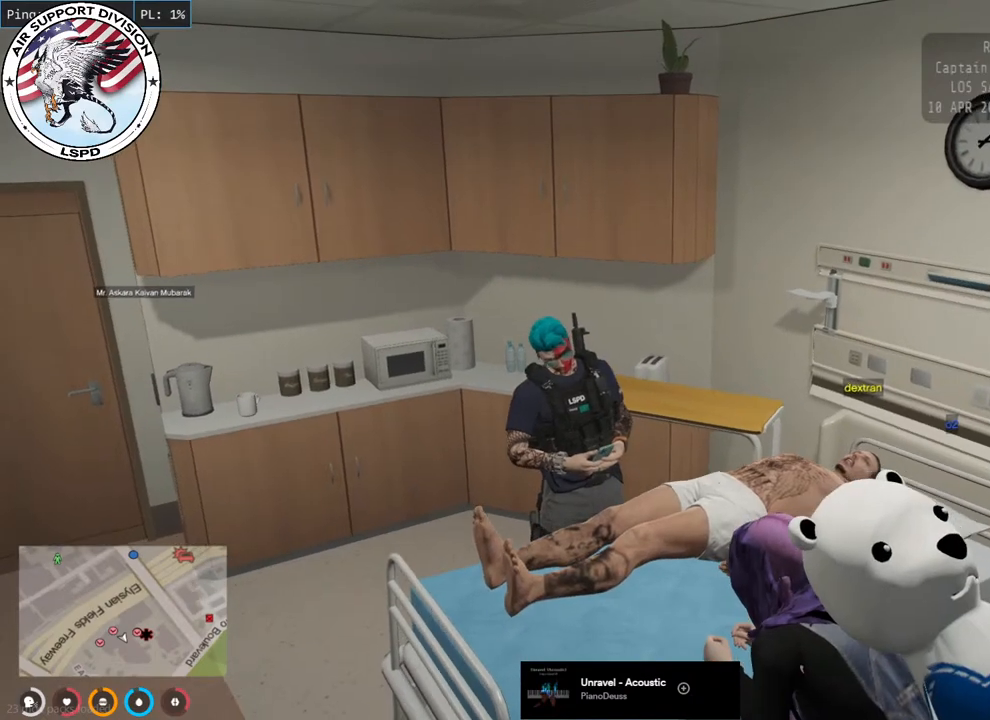
{"keys": [], "mouse": [], "events": []}
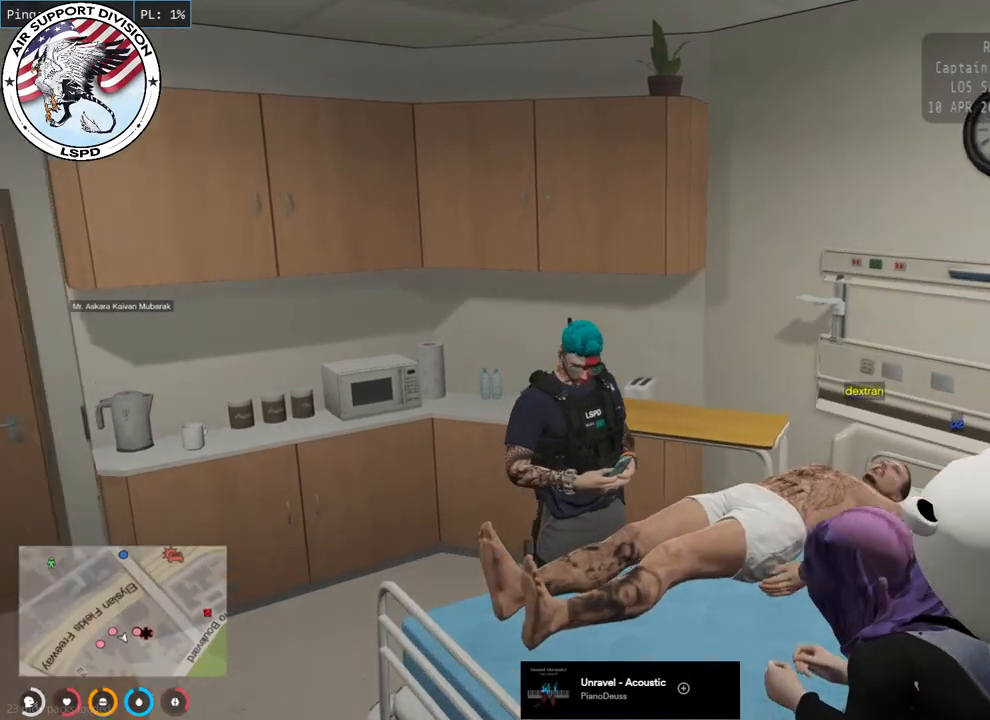
{"keys": [], "mouse": [], "events": []}
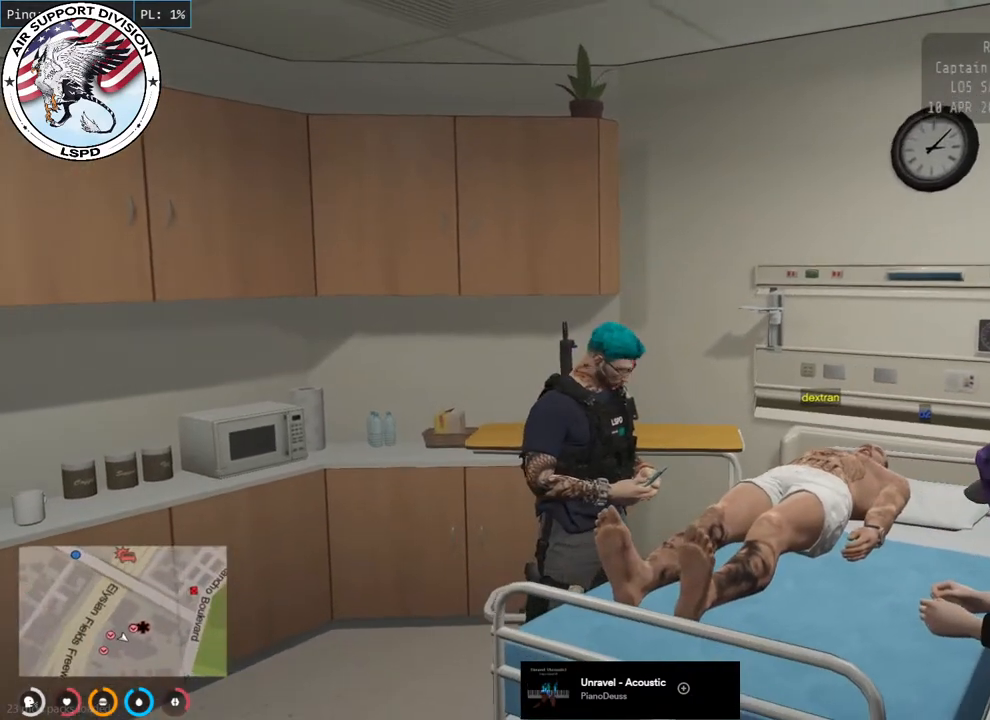
{"keys": [], "mouse": ["mb4"], "events": [[183, "mouse_mb4", "down"]]}
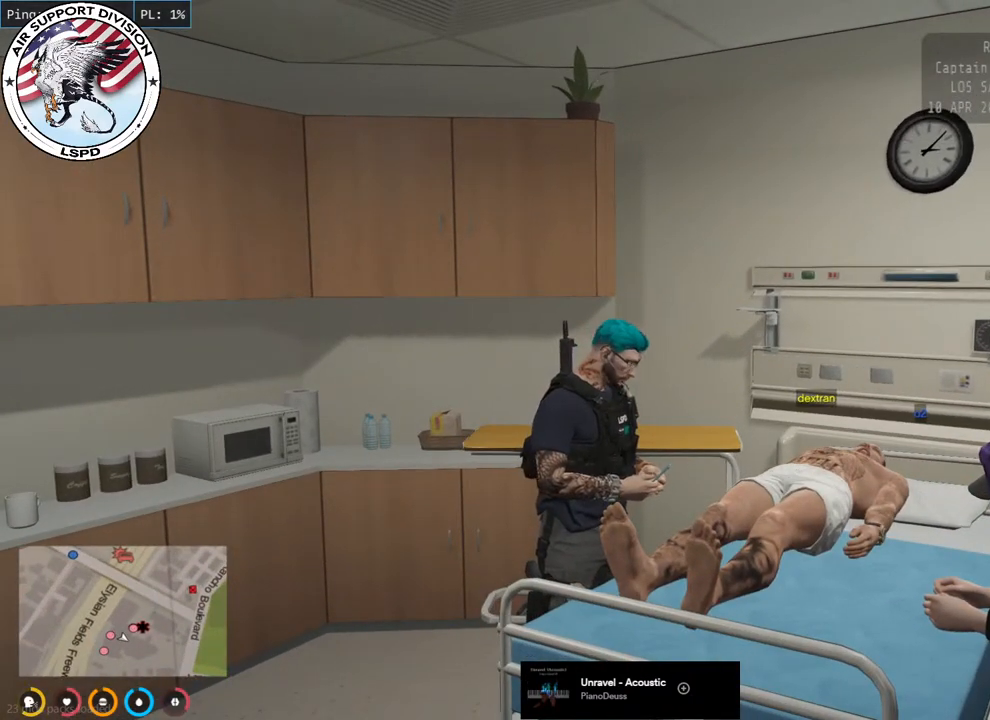
{"keys": [], "mouse": ["mb4"], "events": []}
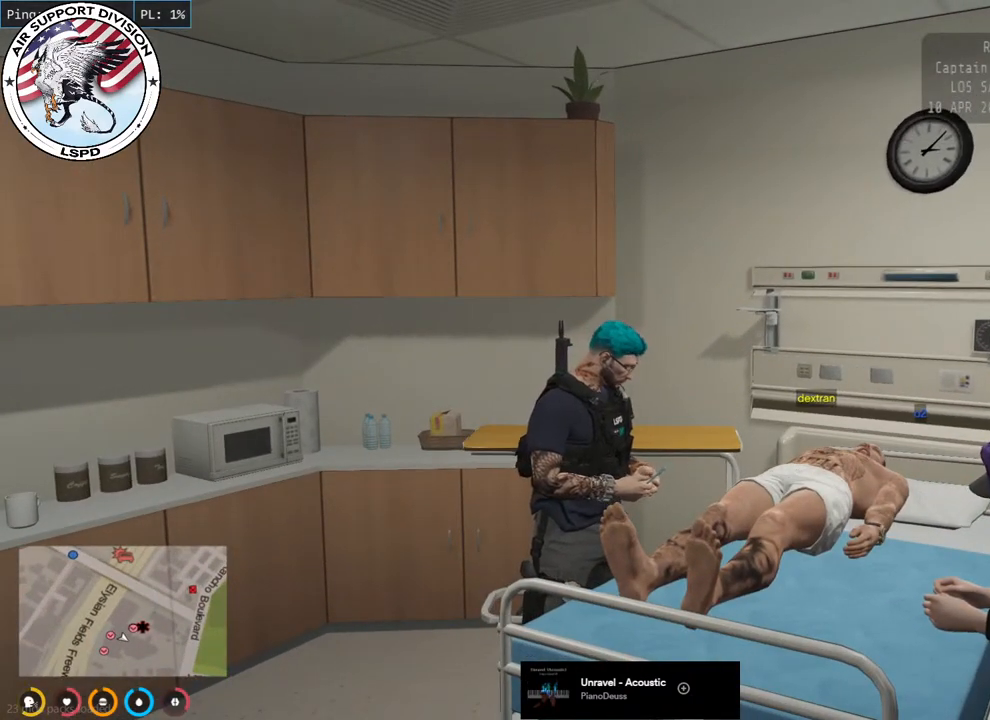
{"keys": [], "mouse": ["mb4"], "events": []}
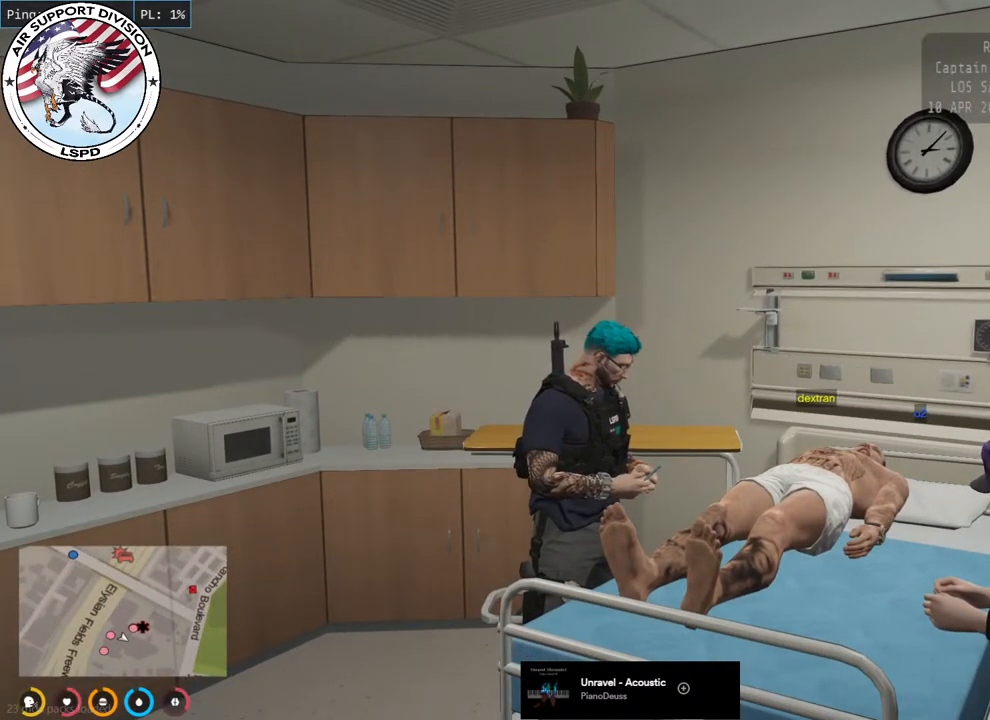
{"keys": [], "mouse": ["mb4"], "events": []}
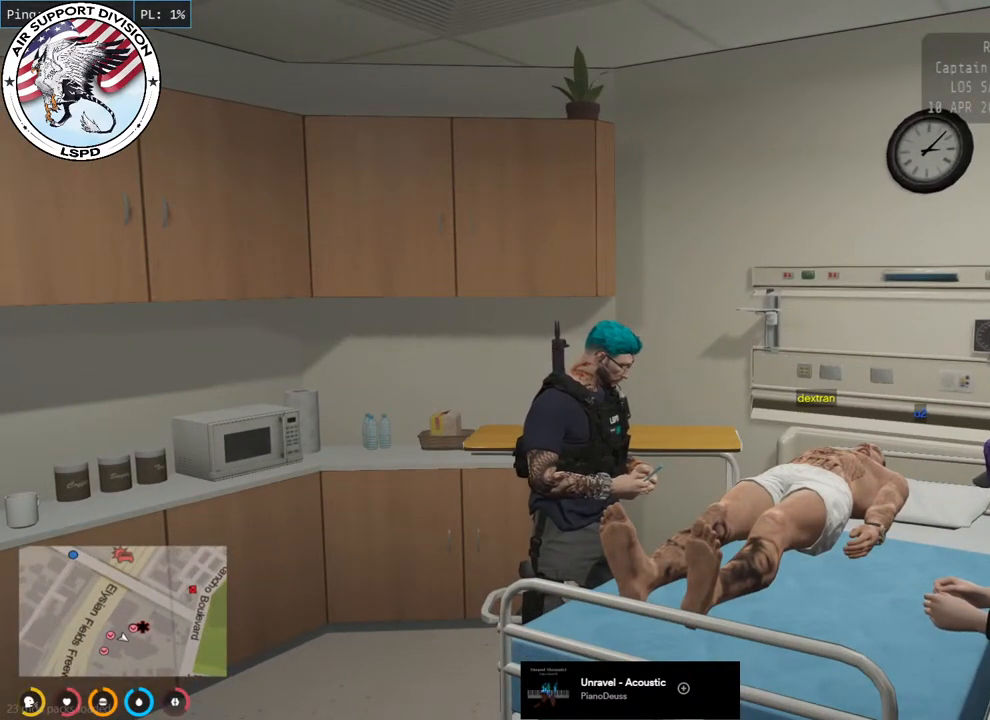
{"keys": [], "mouse": ["mb4"], "events": []}
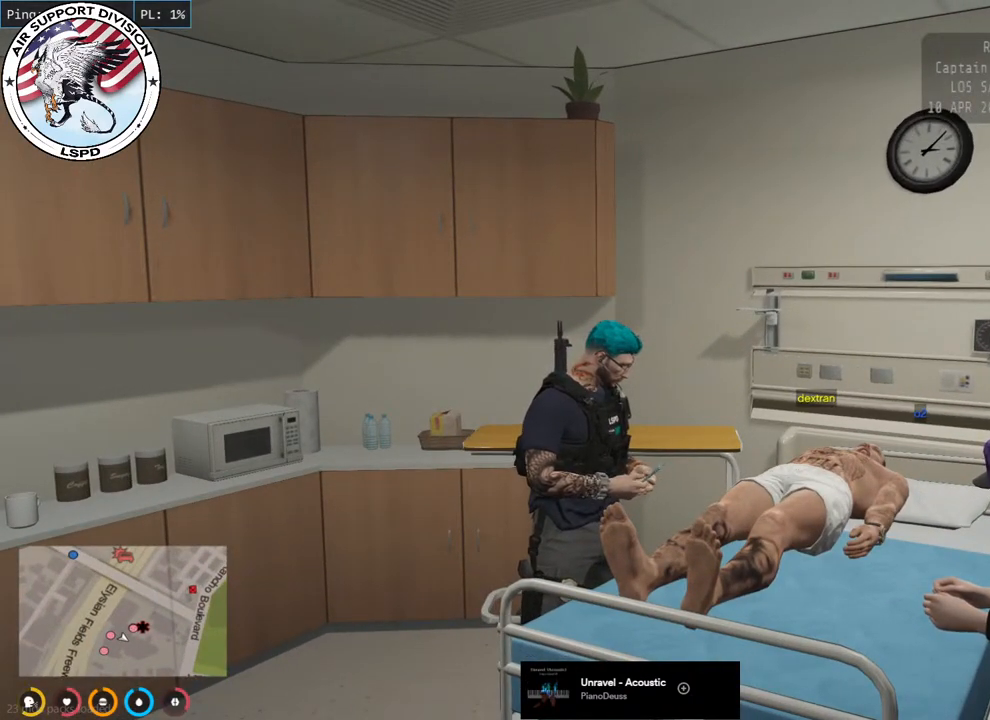
{"keys": [], "mouse": ["mb4"], "events": []}
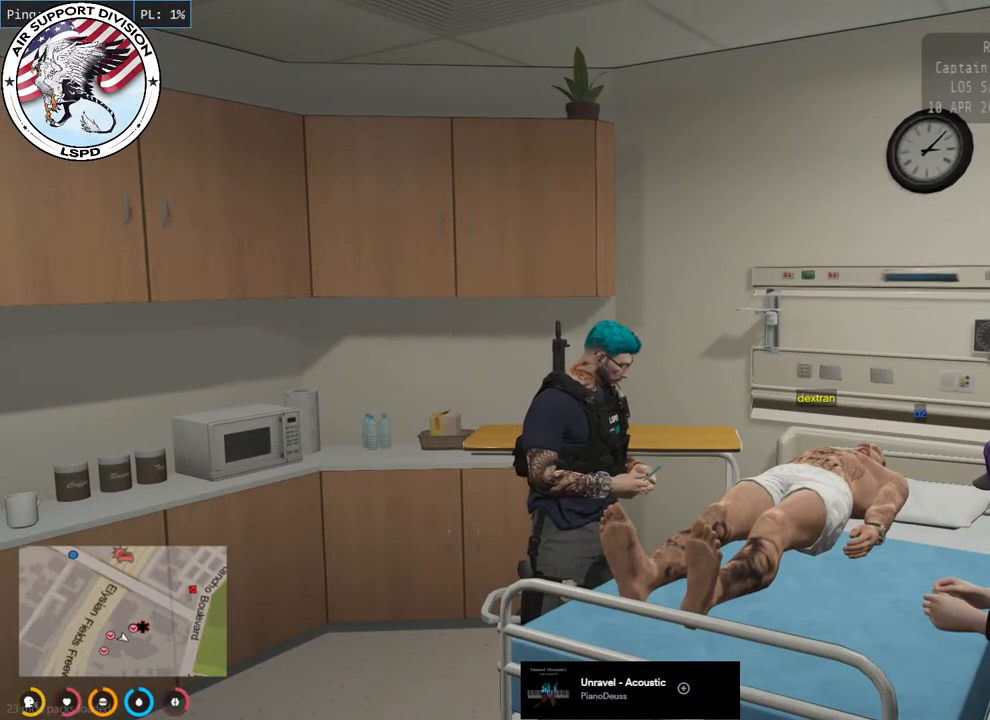
{"keys": [], "mouse": ["mb4"], "events": []}
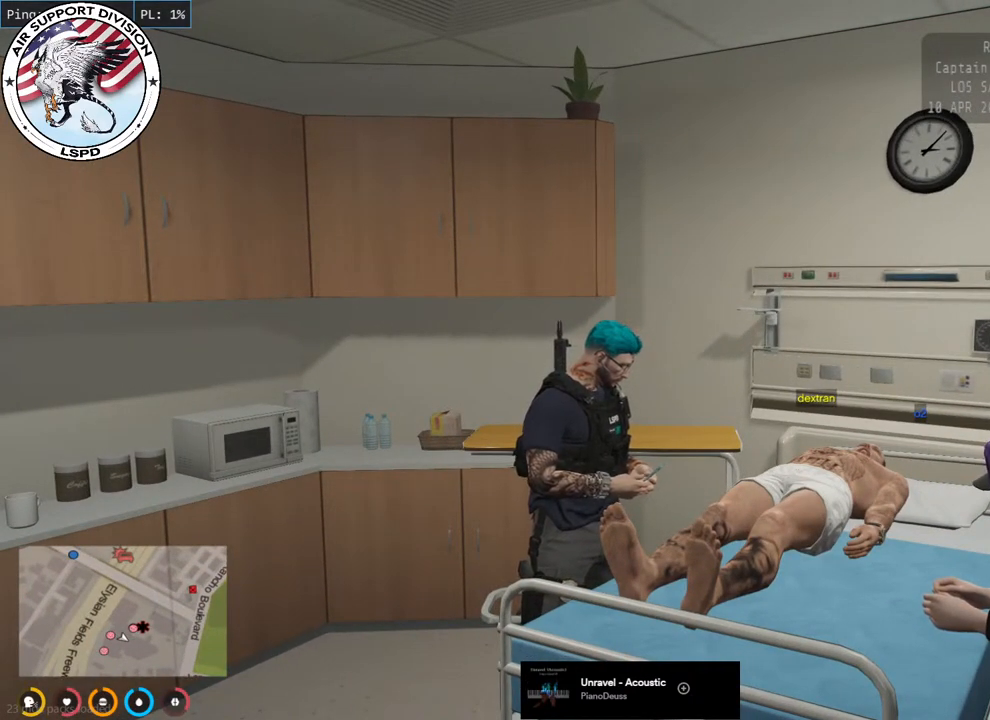
{"keys": [], "mouse": ["mb4"], "events": []}
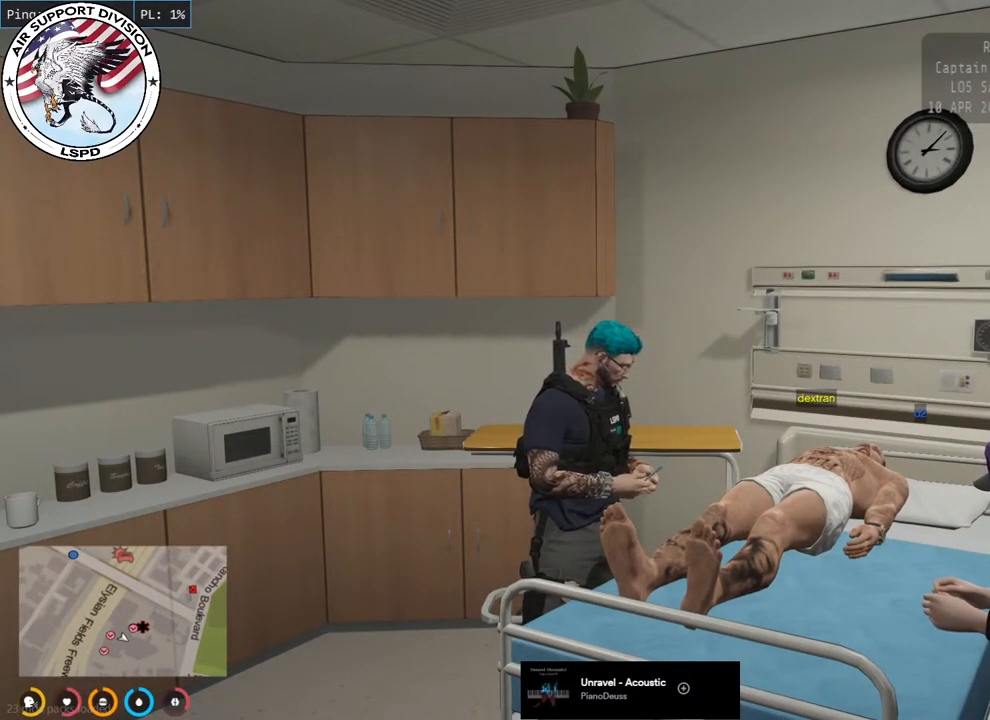
{"keys": [], "mouse": ["mb4"], "events": []}
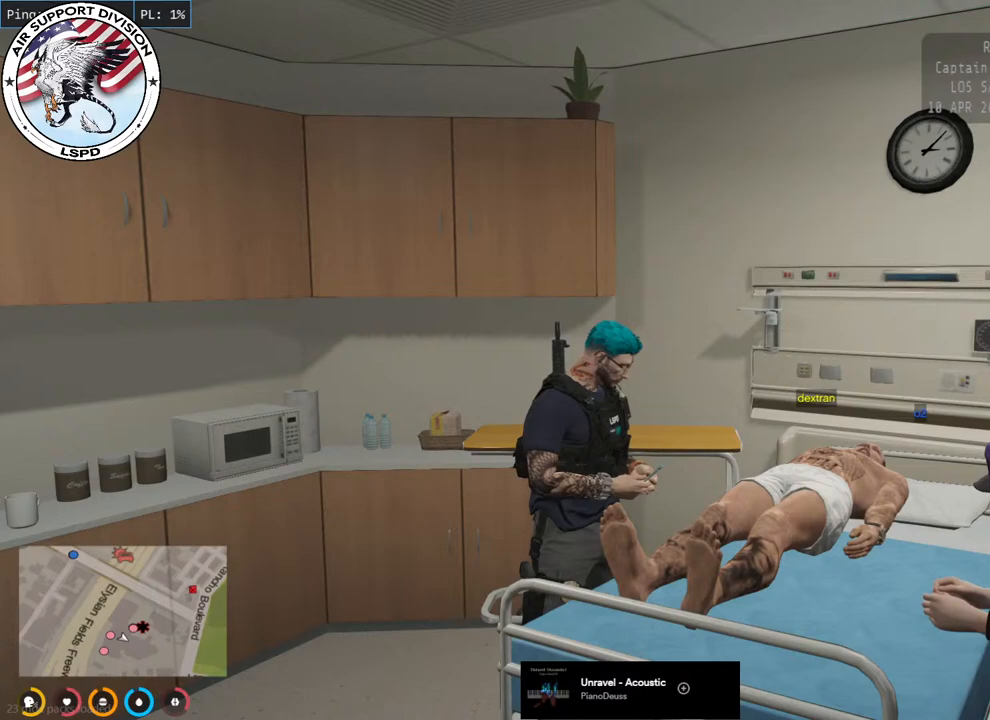
{"keys": [], "mouse": ["mb4"], "events": []}
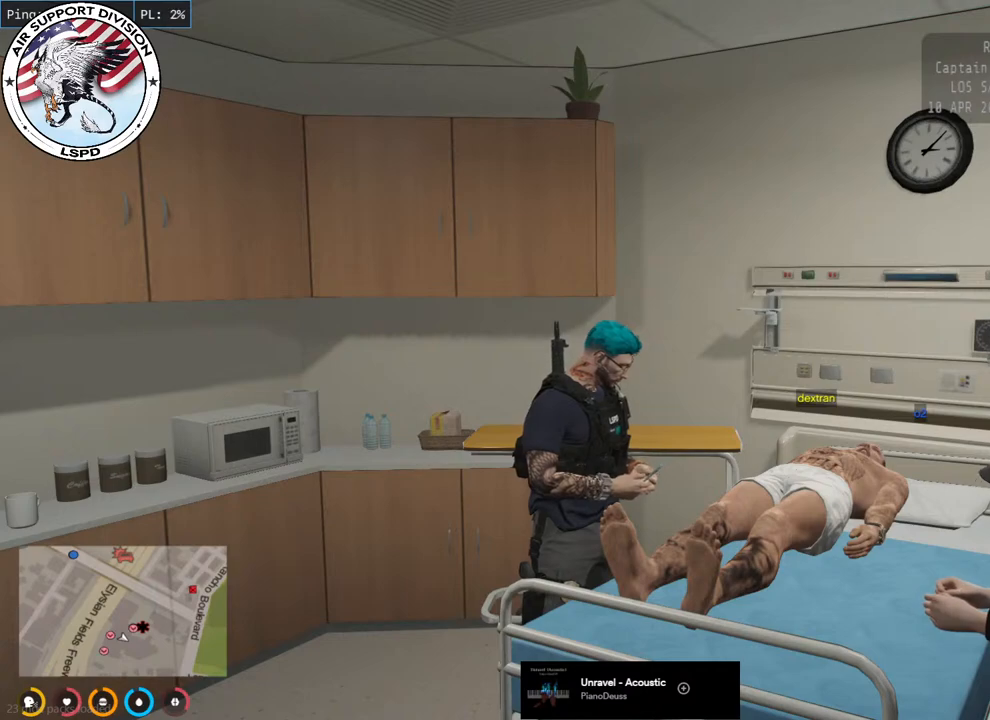
{"keys": [], "mouse": ["mb4"], "events": []}
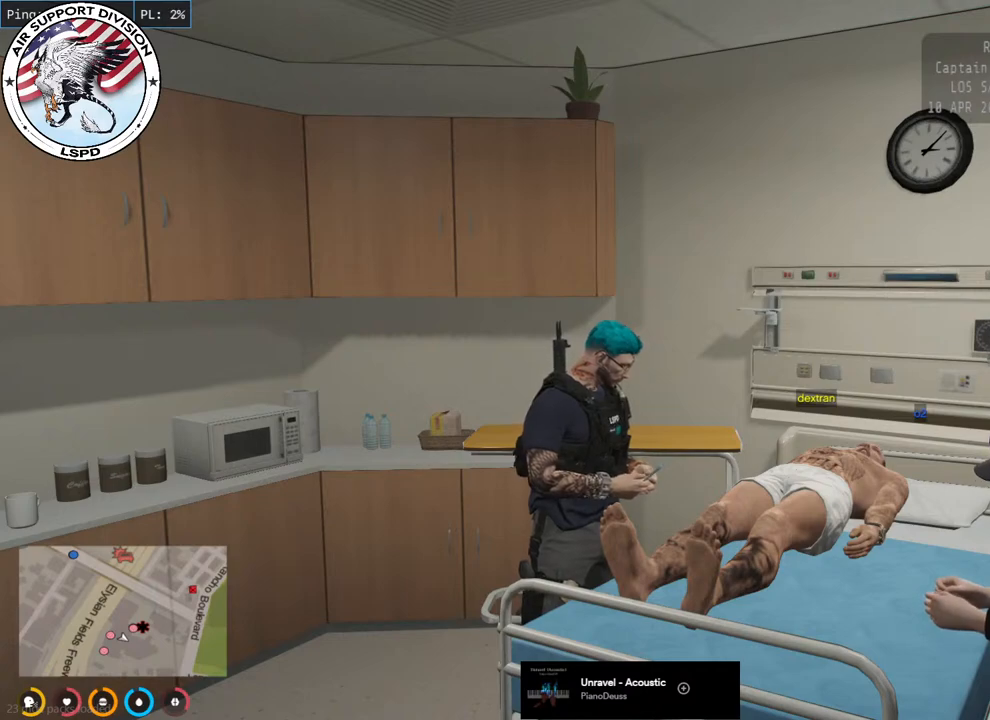
{"keys": [], "mouse": ["mb4"], "events": []}